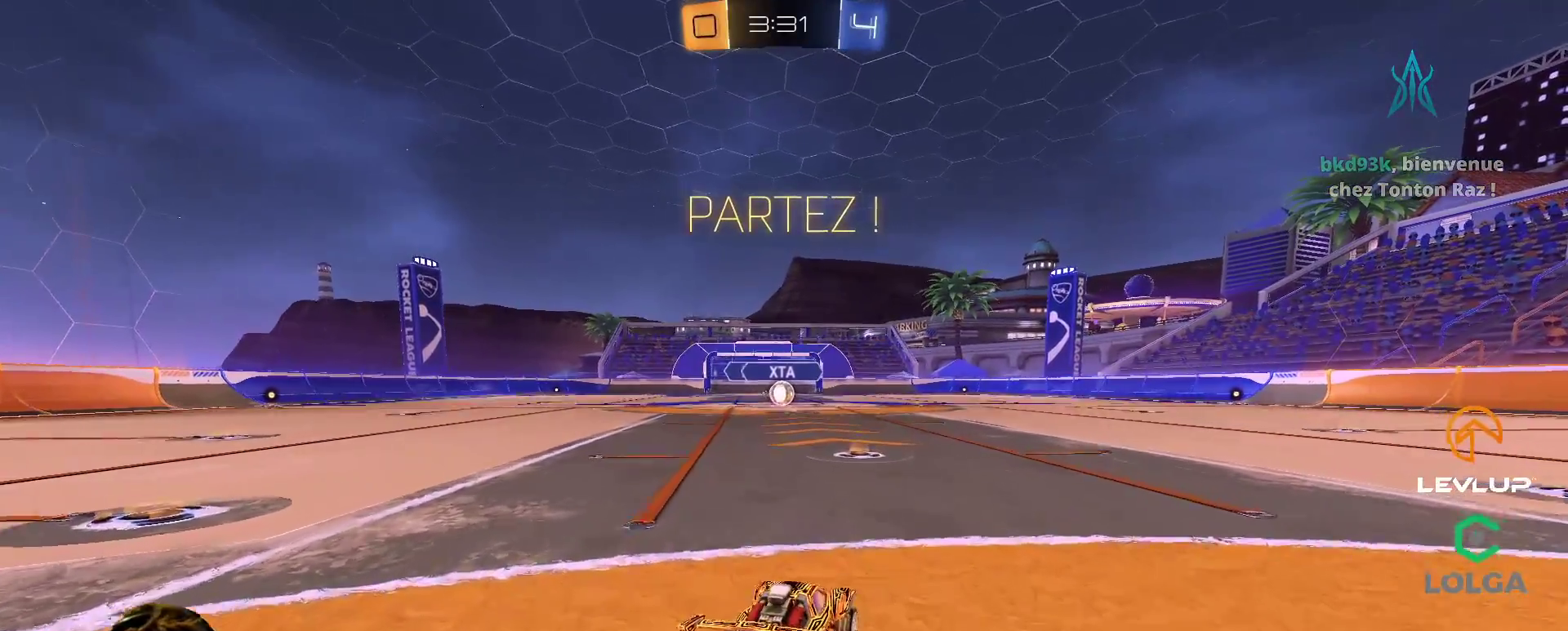
Gameplay with a controller (Xbox layout); each line is a JSON object with the inputs held at the frame after it. "events" lists button and stick changes between this image and that frame as [ms after this image, input, new state], when the widget could be followed in between. Not read: R2.
{"buttons": ["A", "B", "L2"], "left_stick": "down-left", "right_stick": "center", "events": [[267, "A", "down"], [267, "left_stick", "up-left"], [317, "L2", "down"], [350, "A", "up"], [400, "A", "down"], [450, "left_stick", "down-left"]]}
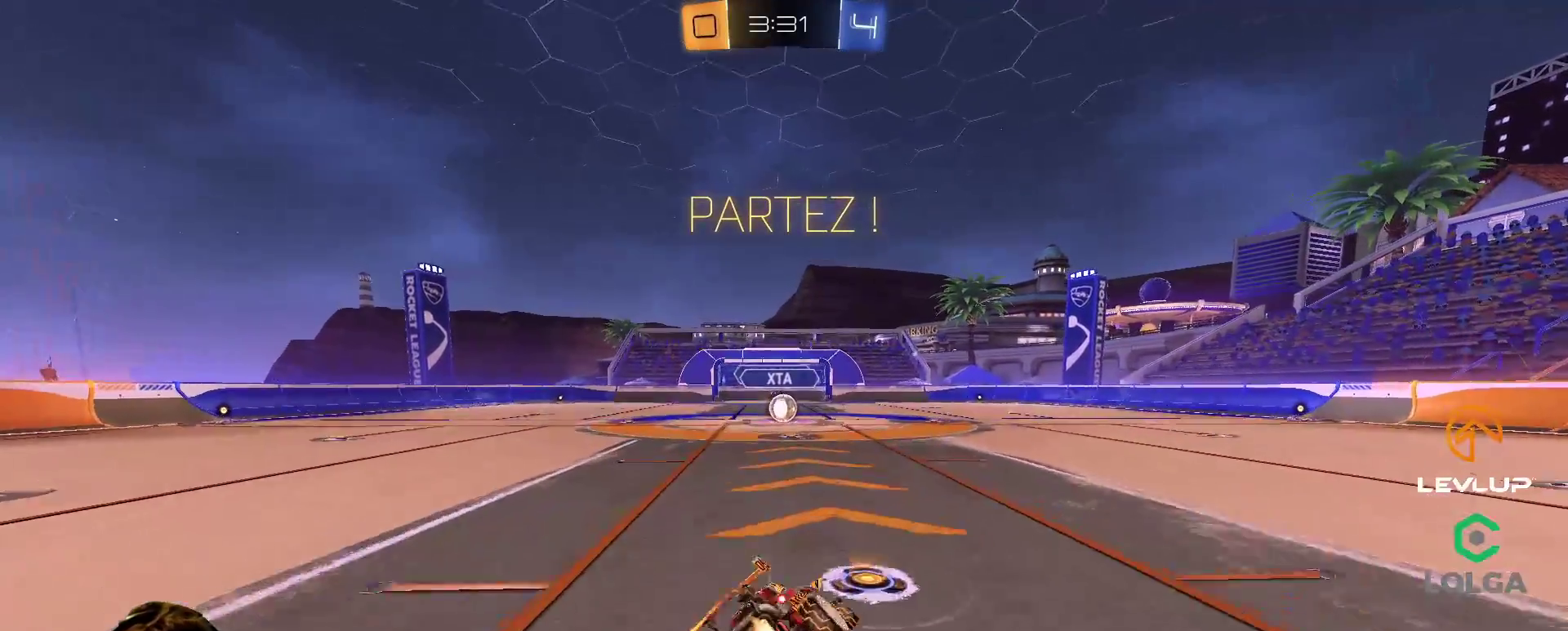
{"buttons": ["B", "L2"], "left_stick": "down-left", "right_stick": "center", "events": [[17, "A", "up"]]}
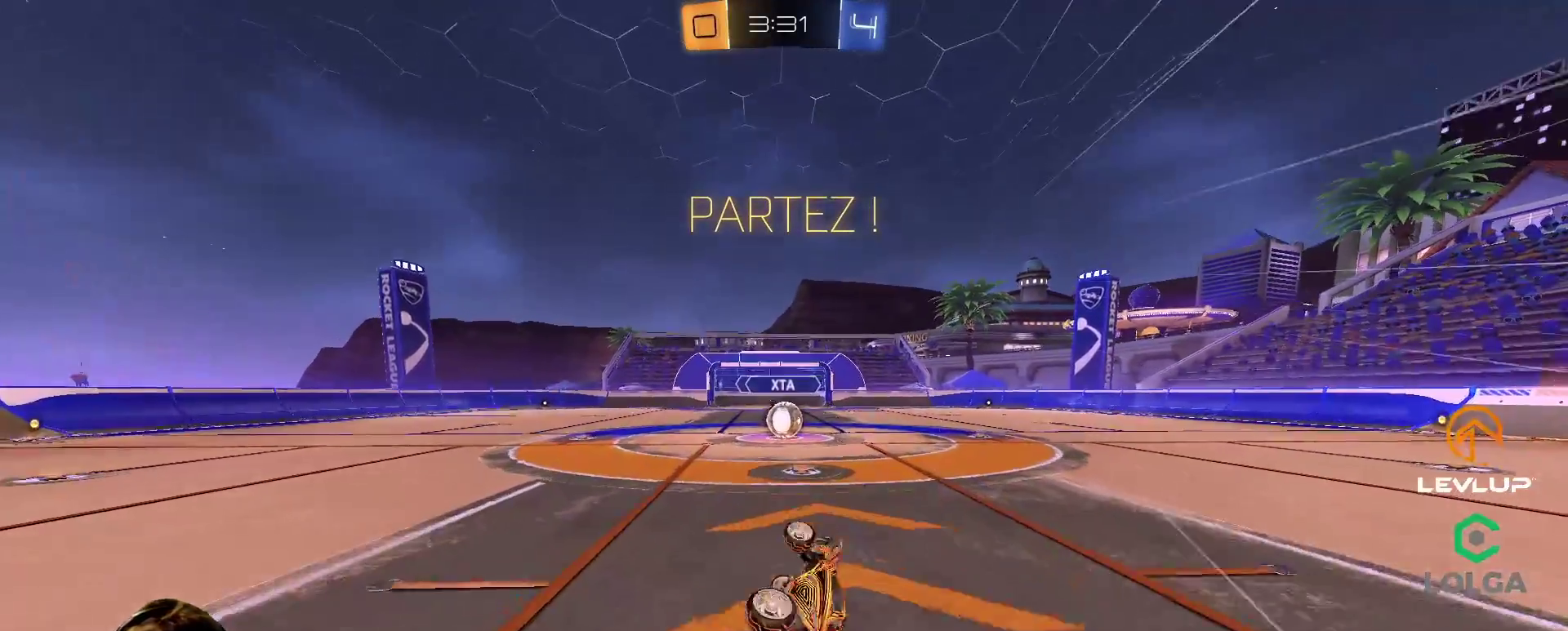
{"buttons": [], "left_stick": "center", "right_stick": "center", "events": [[117, "L2", "up"], [133, "B", "up"], [133, "left_stick", "center"]]}
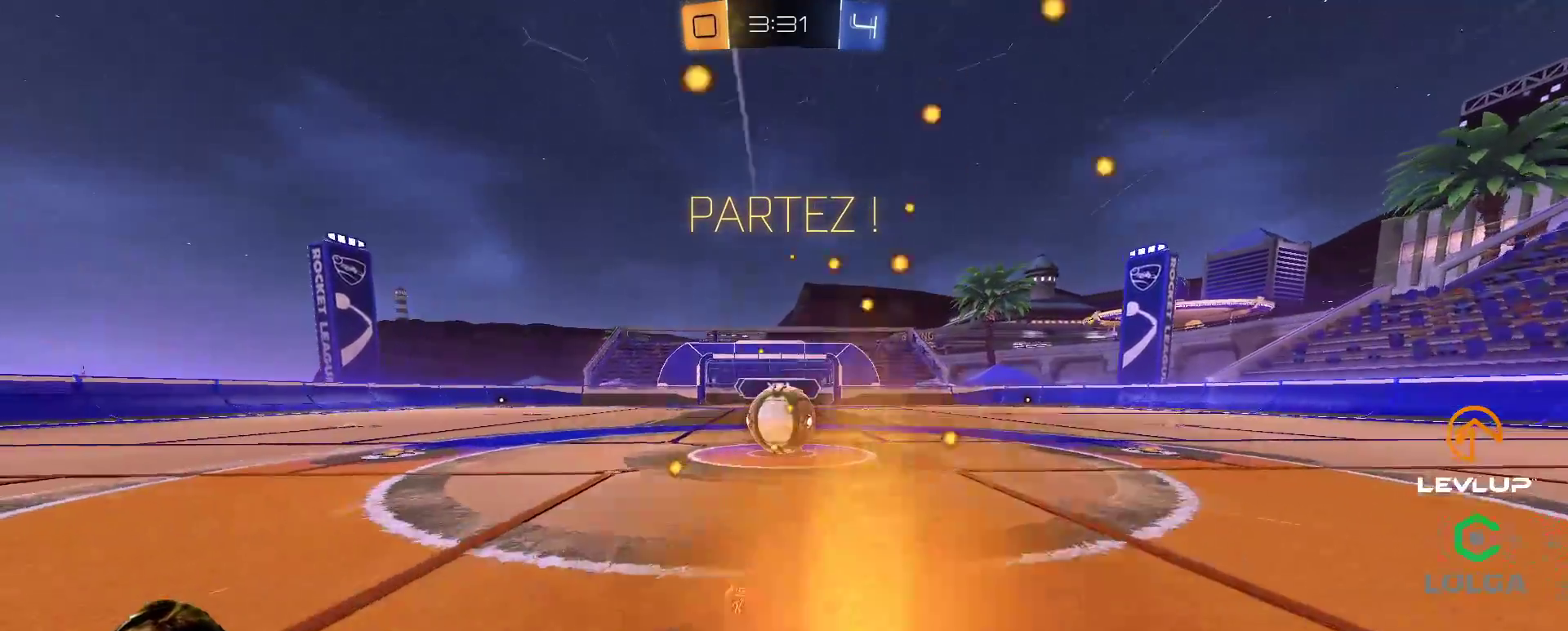
{"buttons": ["A", "B", "L2"], "left_stick": "down-left", "right_stick": "center", "events": [[167, "A", "down"], [167, "B", "down"], [167, "left_stick", "left"], [200, "L2", "down"], [283, "A", "up"], [333, "A", "down"], [417, "A", "up"], [417, "left_stick", "down-left"], [483, "A", "down"]]}
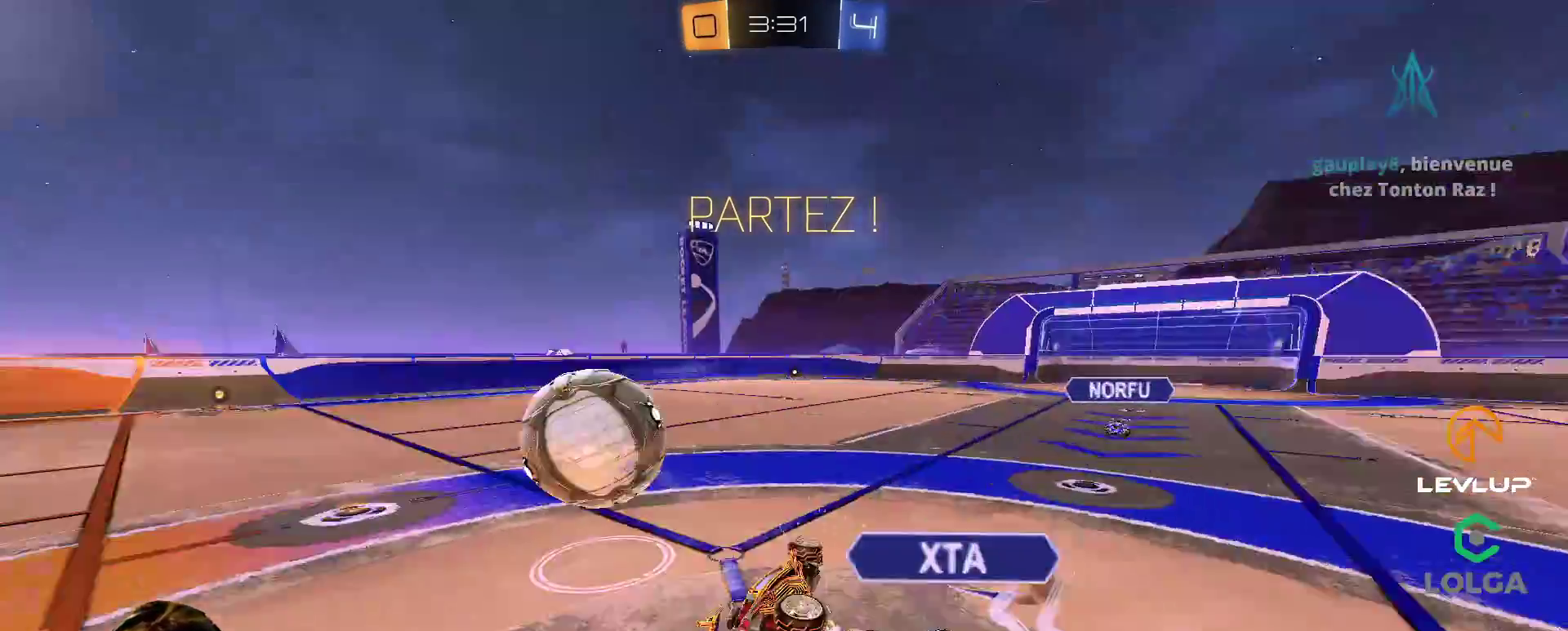
{"buttons": [], "left_stick": "down-left", "right_stick": "center", "events": [[100, "A", "up"], [183, "Y", "down"], [233, "B", "up"], [283, "Y", "up"], [467, "L2", "up"]]}
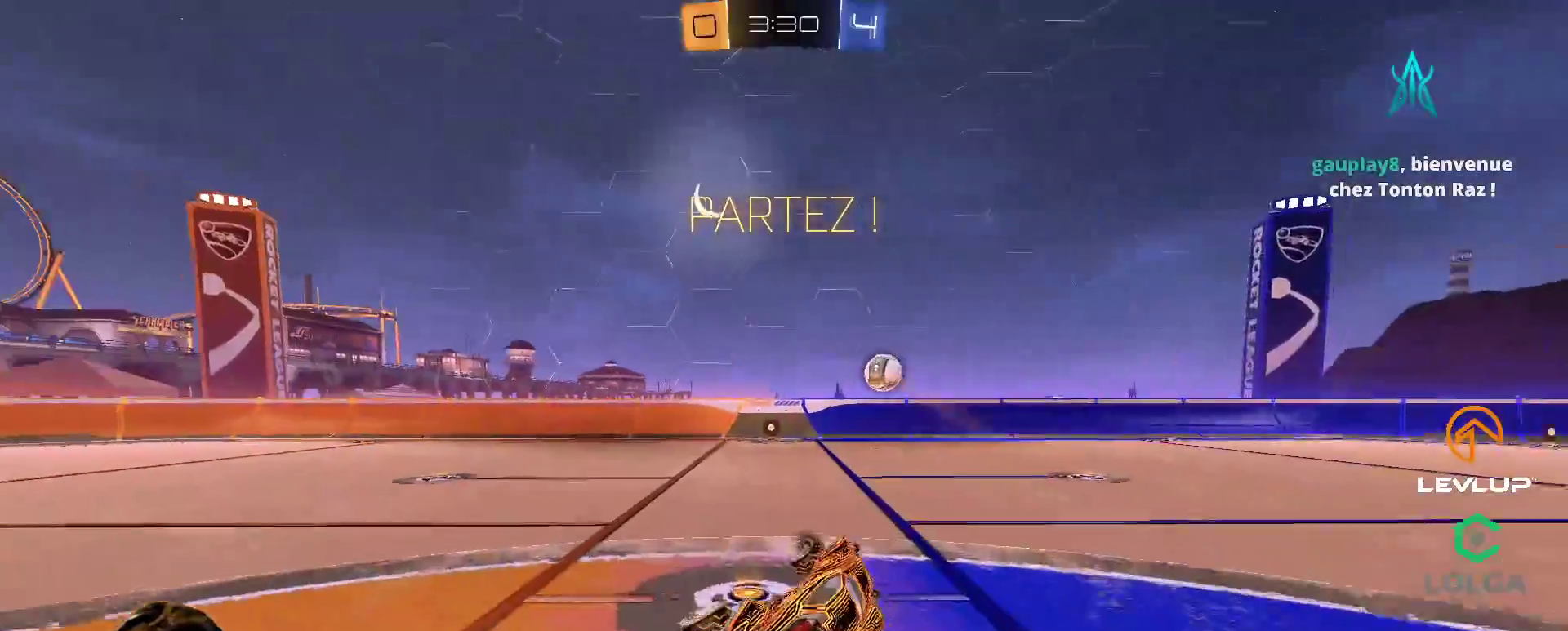
{"buttons": ["B"], "left_stick": "center", "right_stick": "center", "events": [[83, "left_stick", "center"], [200, "left_stick", "left"], [367, "left_stick", "center"], [450, "B", "down"]]}
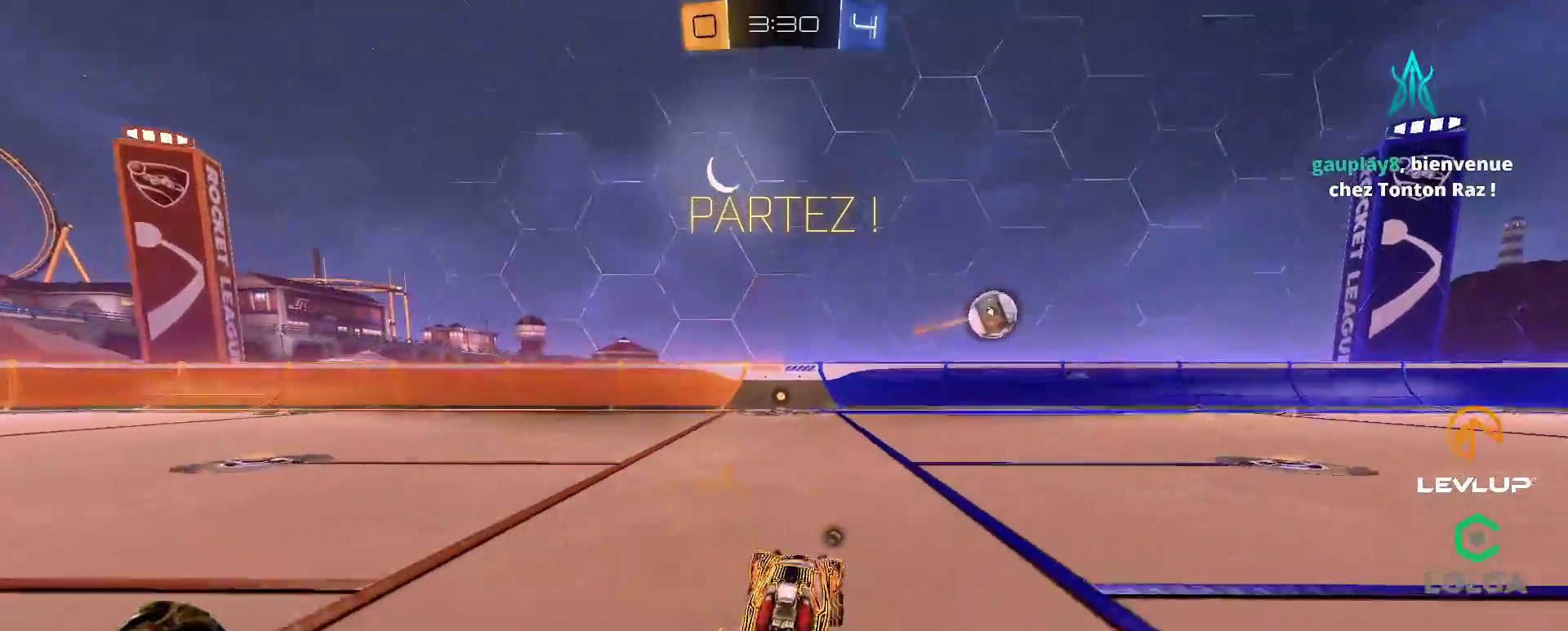
{"buttons": ["Y", "L2"], "left_stick": "up-right", "right_stick": "center", "events": [[17, "left_stick", "left"], [183, "A", "down"], [267, "L2", "down"], [267, "left_stick", "up-right"], [283, "A", "up"], [317, "A", "down"], [417, "A", "up"], [433, "B", "up"], [467, "Y", "down"]]}
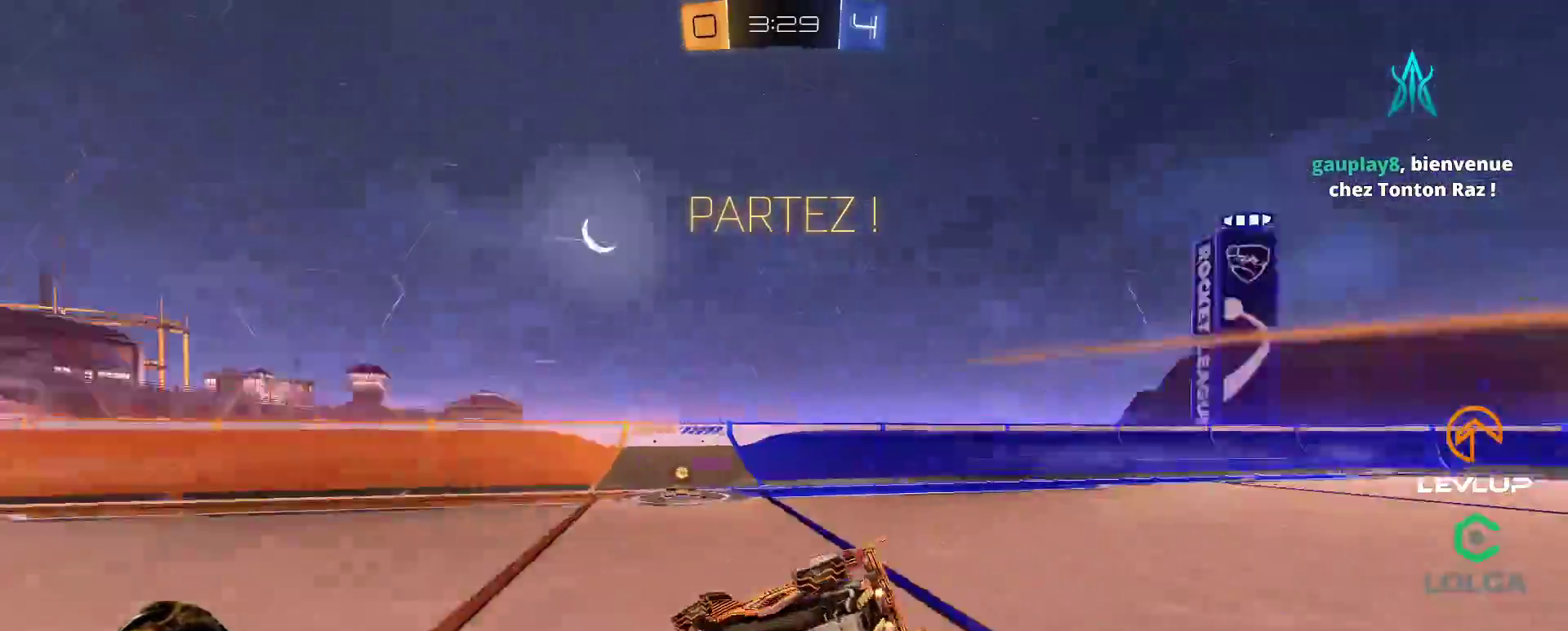
{"buttons": [], "left_stick": "center", "right_stick": "center", "events": [[67, "Y", "up"], [100, "L2", "up"], [200, "left_stick", "right"], [317, "left_stick", "center"]]}
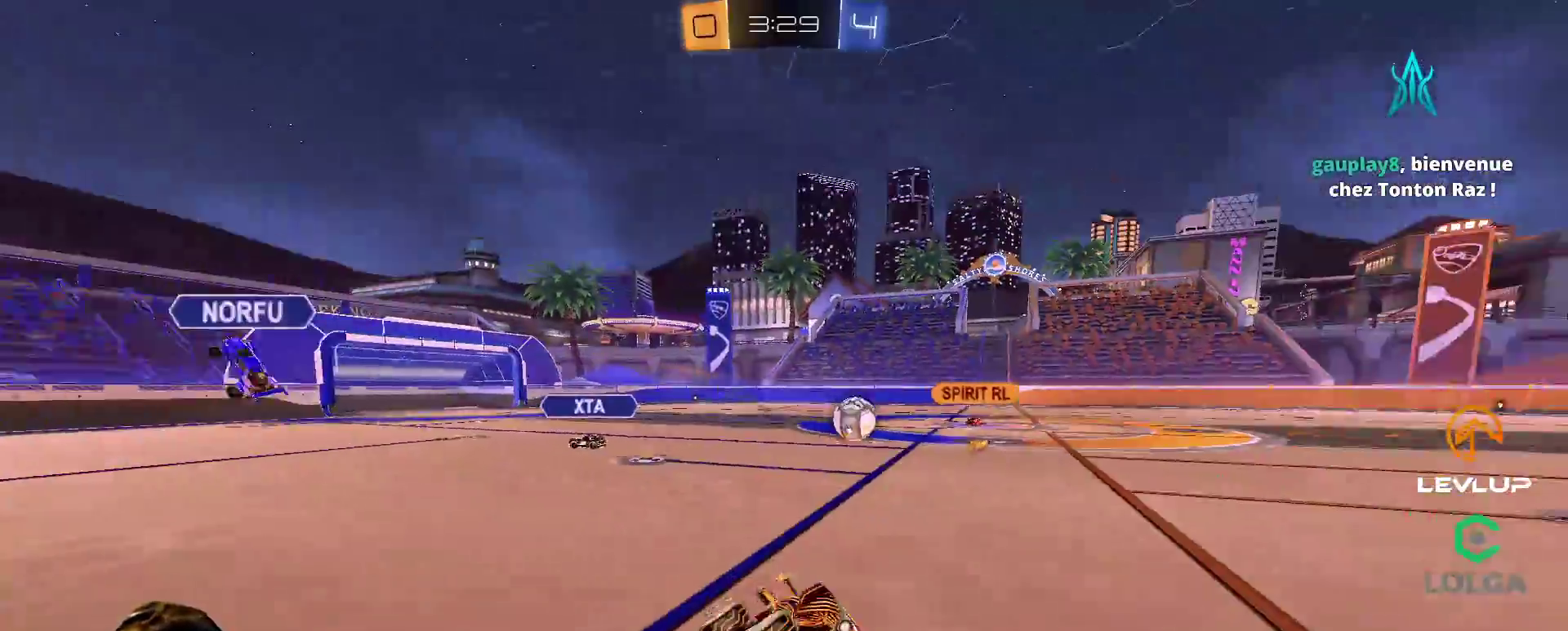
{"buttons": ["B"], "left_stick": "up-left", "right_stick": "center", "events": [[83, "left_stick", "left"], [283, "B", "down"], [300, "Y", "down"], [433, "Y", "up"], [483, "left_stick", "up-left"]]}
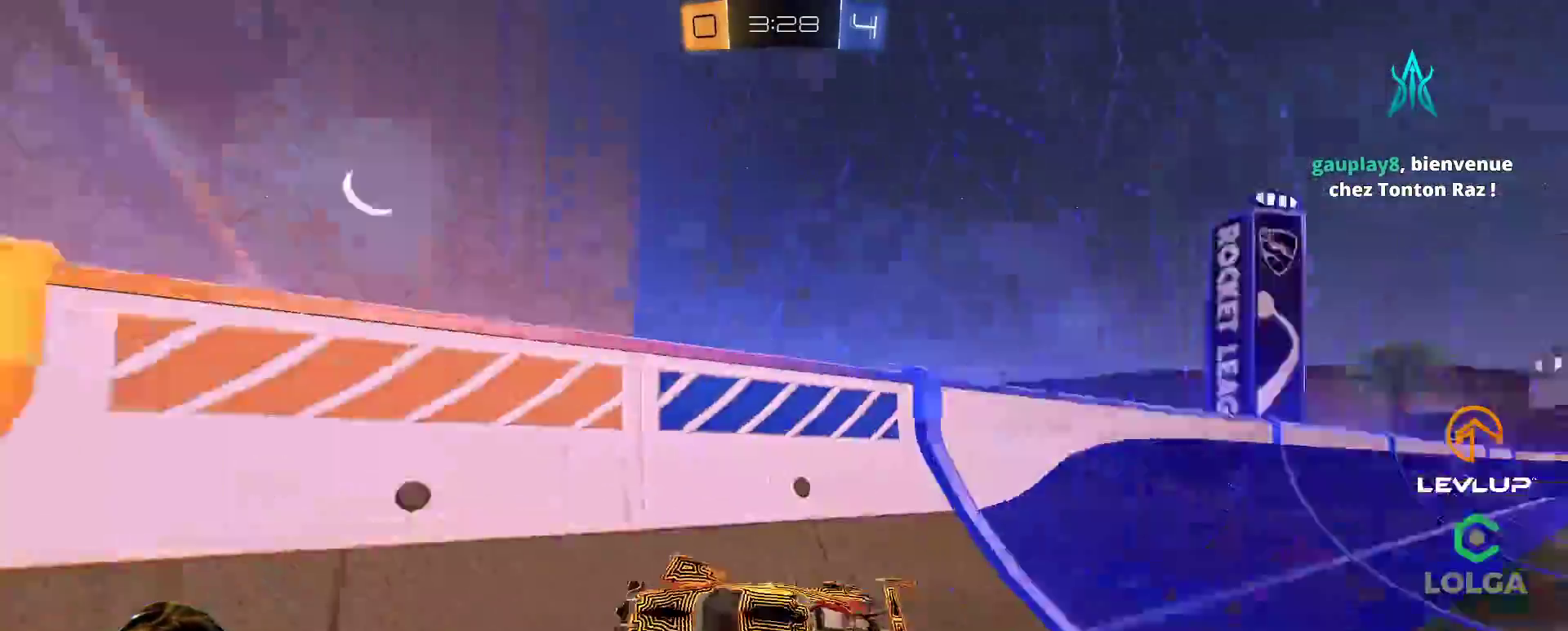
{"buttons": ["L2"], "left_stick": "up-left", "right_stick": "center", "events": [[17, "Y", "down"], [100, "B", "up"], [100, "Y", "up"], [417, "L2", "down"]]}
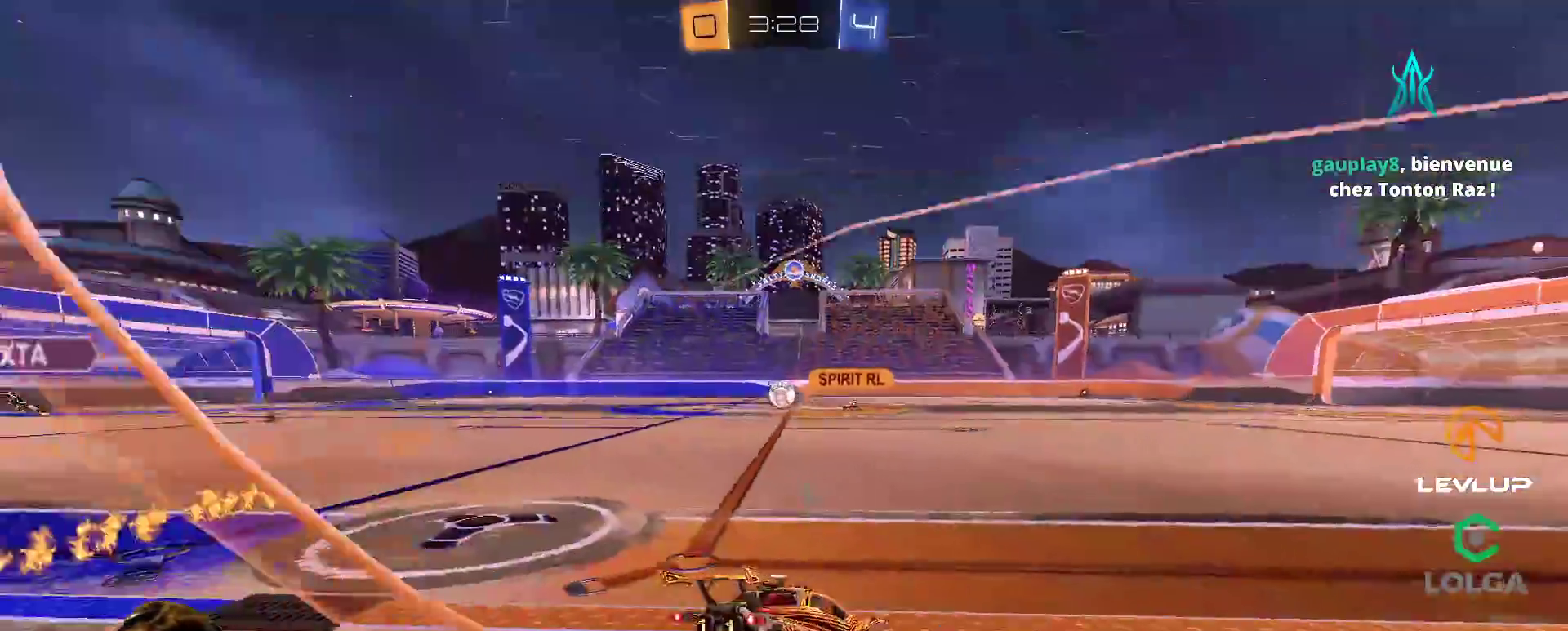
{"buttons": [], "left_stick": "center", "right_stick": "center", "events": [[17, "L2", "up"], [267, "B", "down"], [433, "B", "up"], [500, "left_stick", "center"]]}
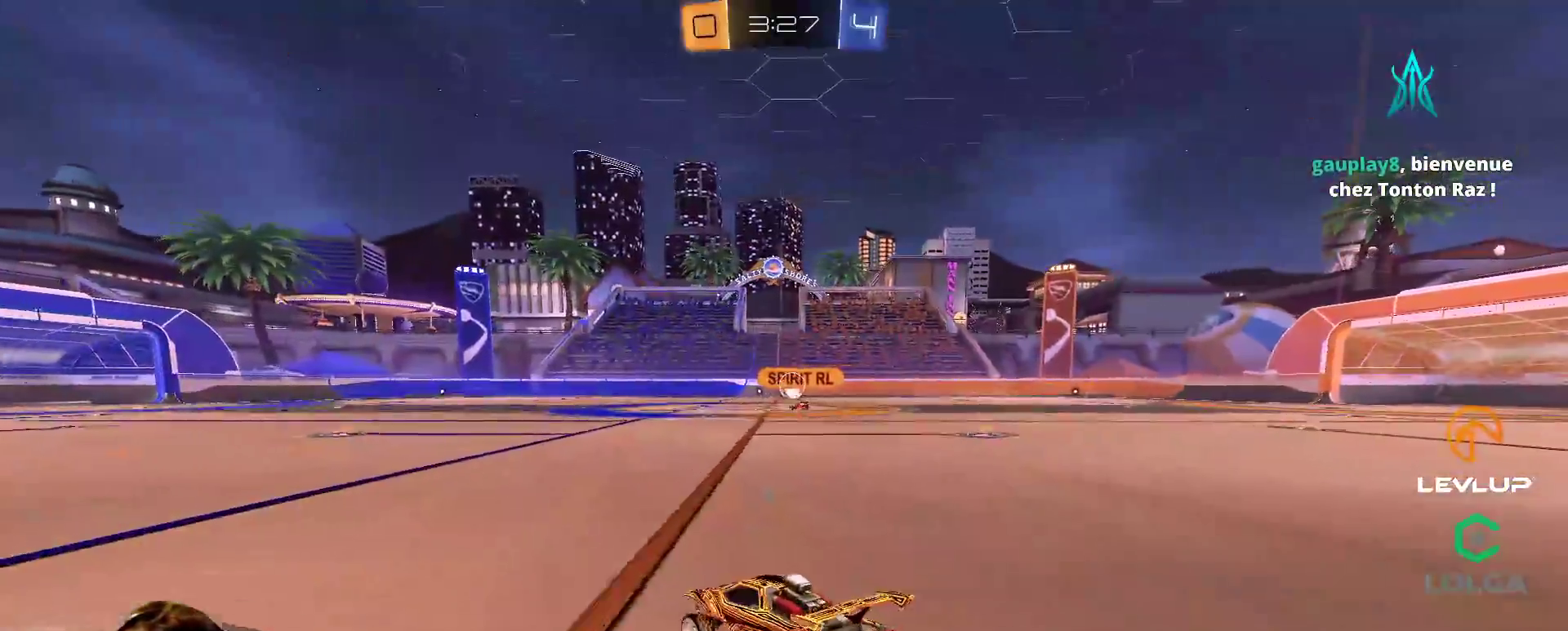
{"buttons": ["A", "B"], "left_stick": "left", "right_stick": "center", "events": [[83, "left_stick", "right"], [417, "left_stick", "left"], [450, "A", "down"], [450, "B", "down"]]}
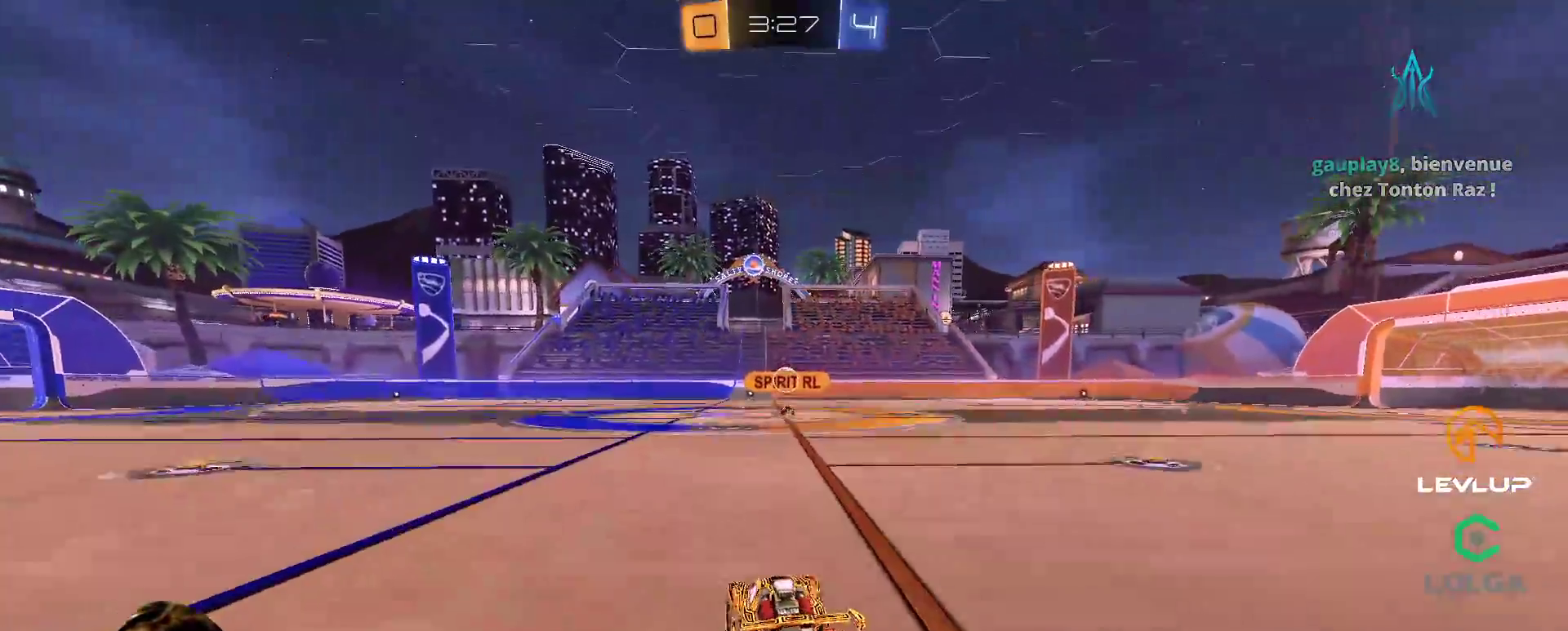
{"buttons": ["L2"], "left_stick": "up-right", "right_stick": "center", "events": [[33, "A", "up"], [33, "left_stick", "up-right"], [50, "L2", "down"], [83, "A", "down"], [217, "Y", "down"], [250, "A", "up"], [267, "B", "up"], [283, "Y", "up"]]}
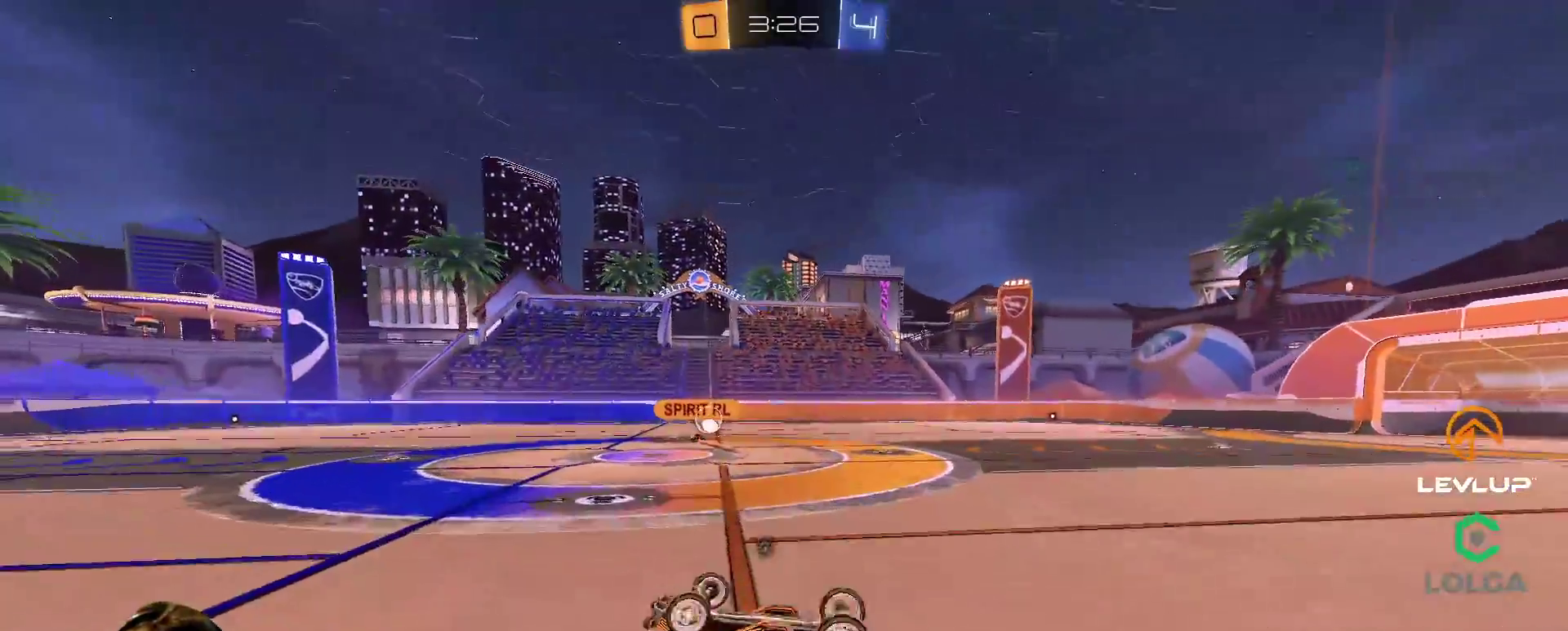
{"buttons": [], "left_stick": "right", "right_stick": "center", "events": [[17, "L2", "up"], [117, "Y", "down"], [133, "left_stick", "right"], [200, "Y", "up"], [233, "left_stick", "center"], [383, "left_stick", "right"]]}
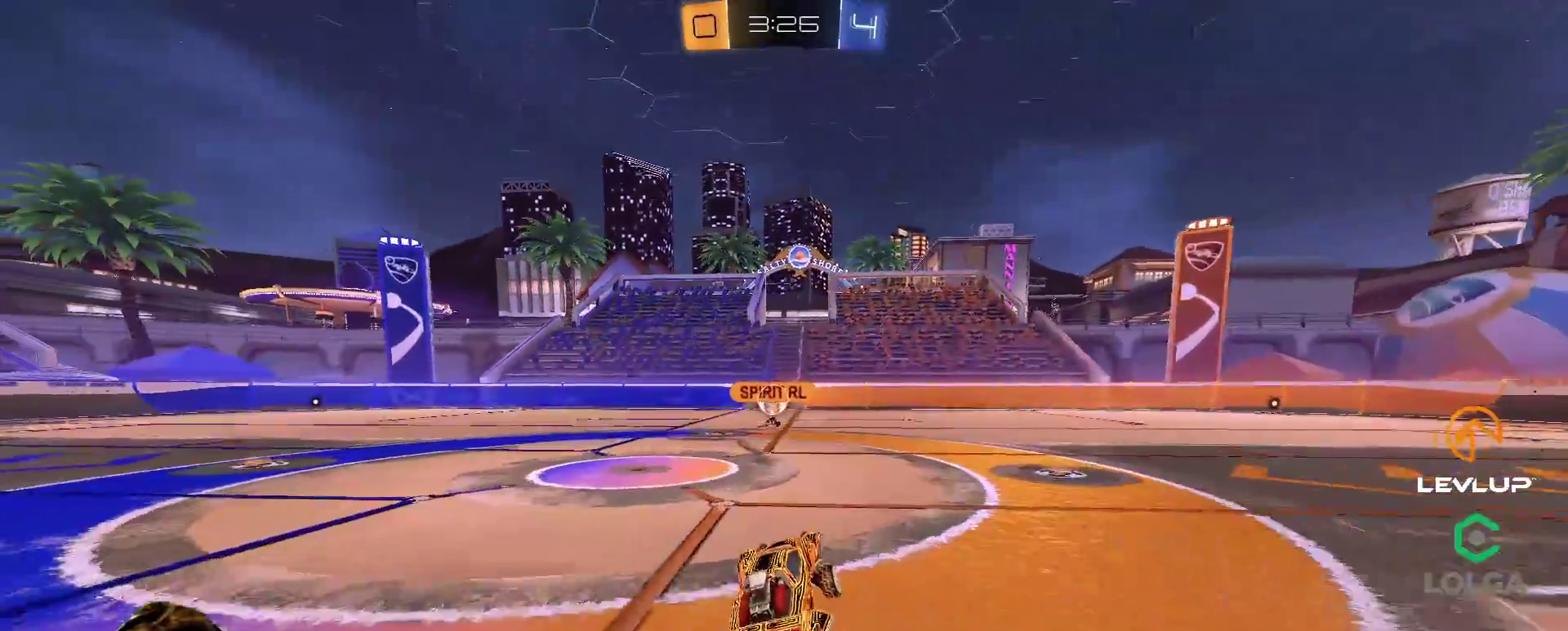
{"buttons": [], "left_stick": "right", "right_stick": "center", "events": []}
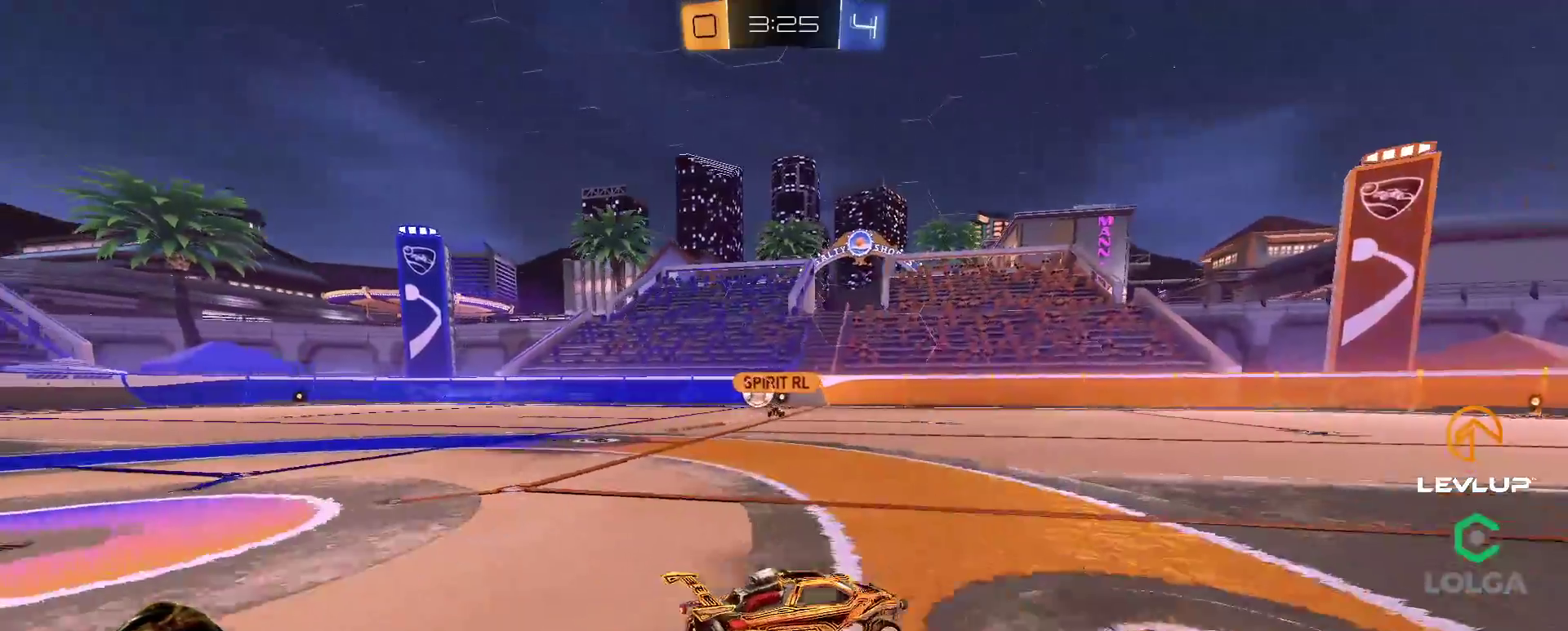
{"buttons": [], "left_stick": "center", "right_stick": "center", "events": [[67, "left_stick", "up-left"], [233, "left_stick", "center"]]}
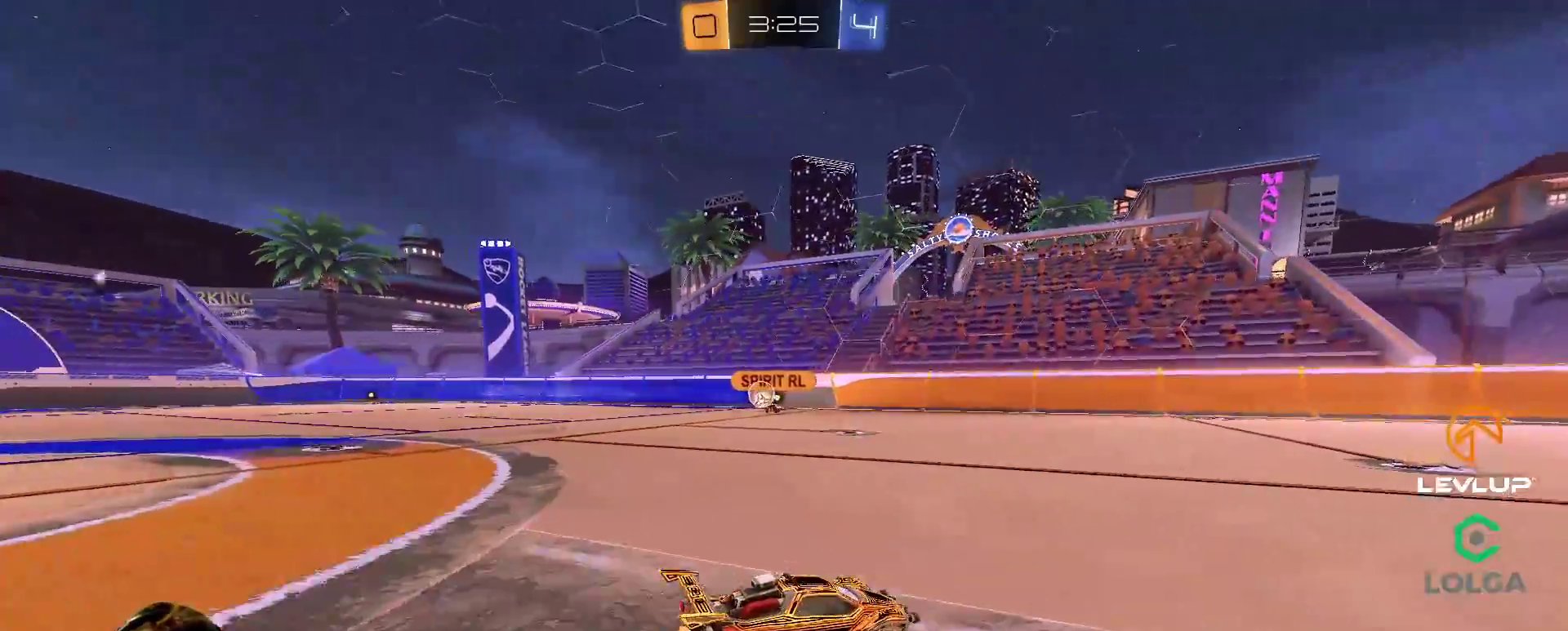
{"buttons": [], "left_stick": "center", "right_stick": "center", "events": [[17, "left_stick", "up-left"], [133, "left_stick", "center"]]}
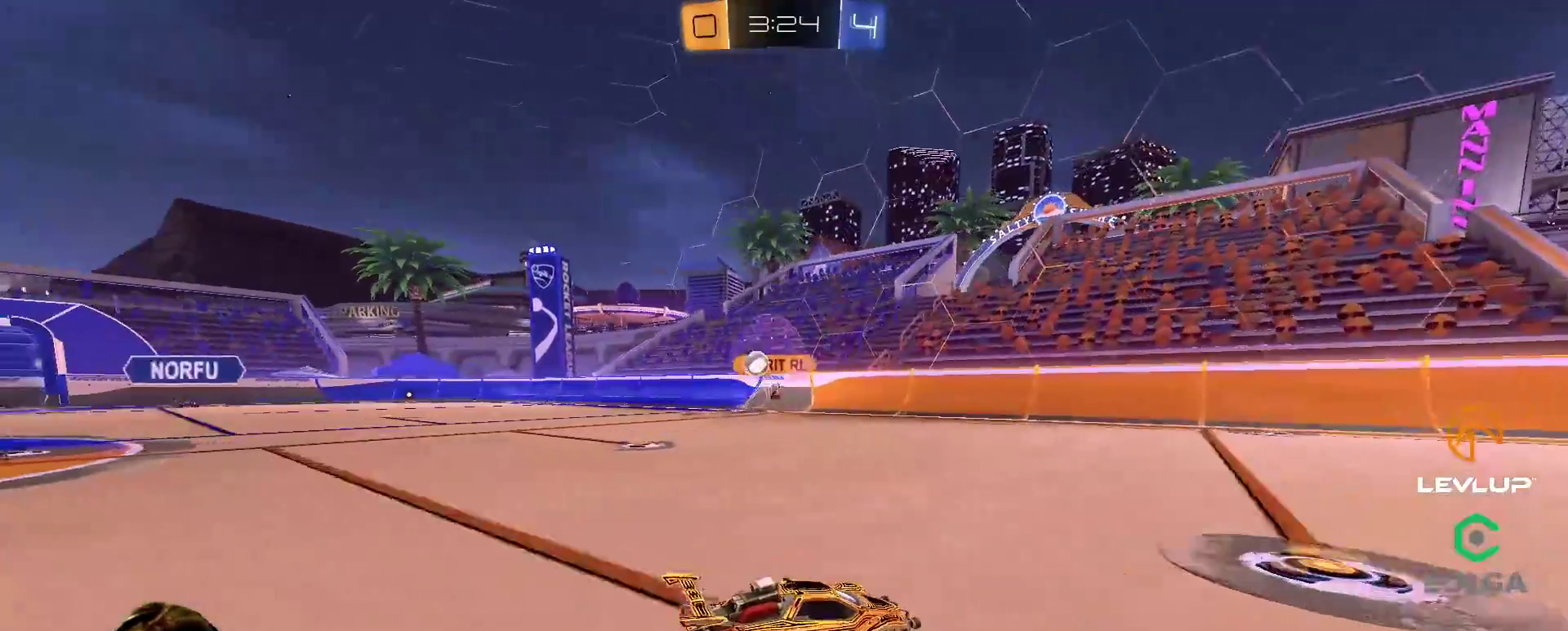
{"buttons": [], "left_stick": "up-left", "right_stick": "center", "events": [[67, "left_stick", "up-left"], [150, "L2", "down"], [233, "L2", "up"]]}
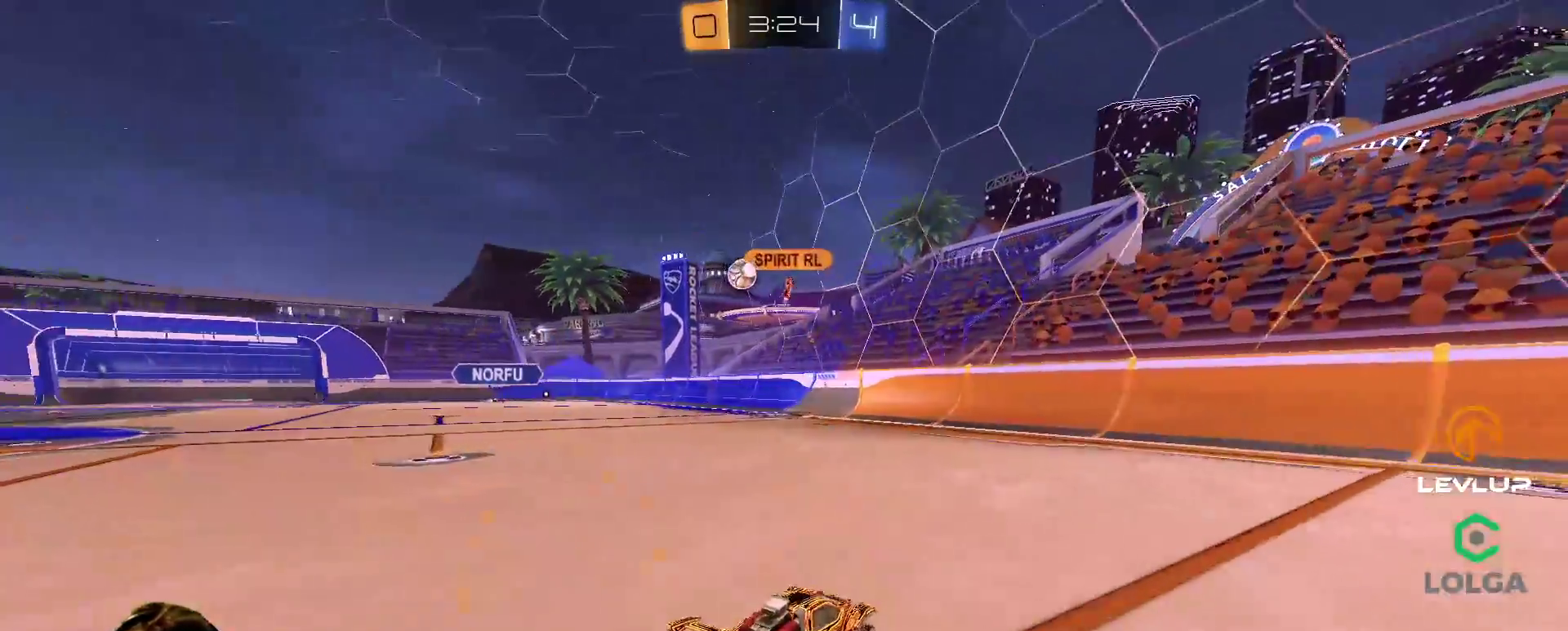
{"buttons": [], "left_stick": "up-left", "right_stick": "center", "events": []}
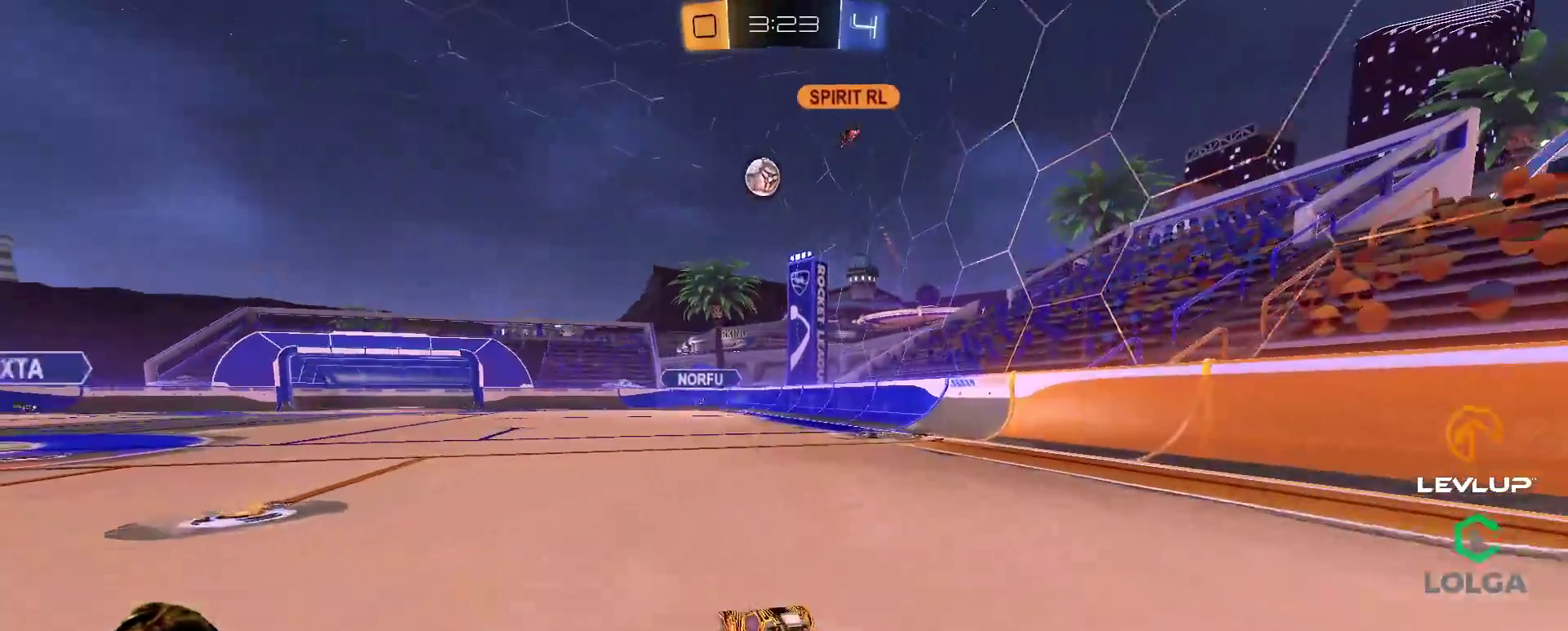
{"buttons": [], "left_stick": "center", "right_stick": "center", "events": [[500, "left_stick", "center"]]}
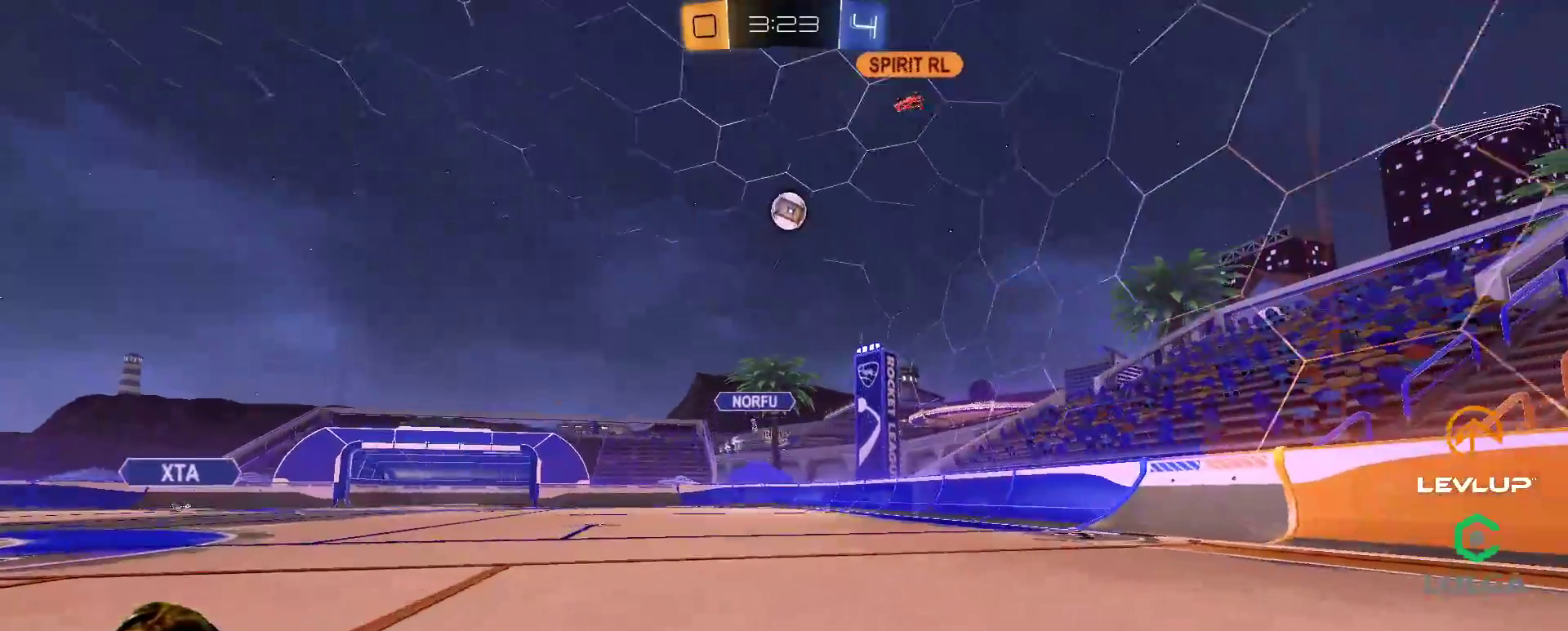
{"buttons": [], "left_stick": "center", "right_stick": "center", "events": [[83, "left_stick", "up-left"], [283, "left_stick", "center"]]}
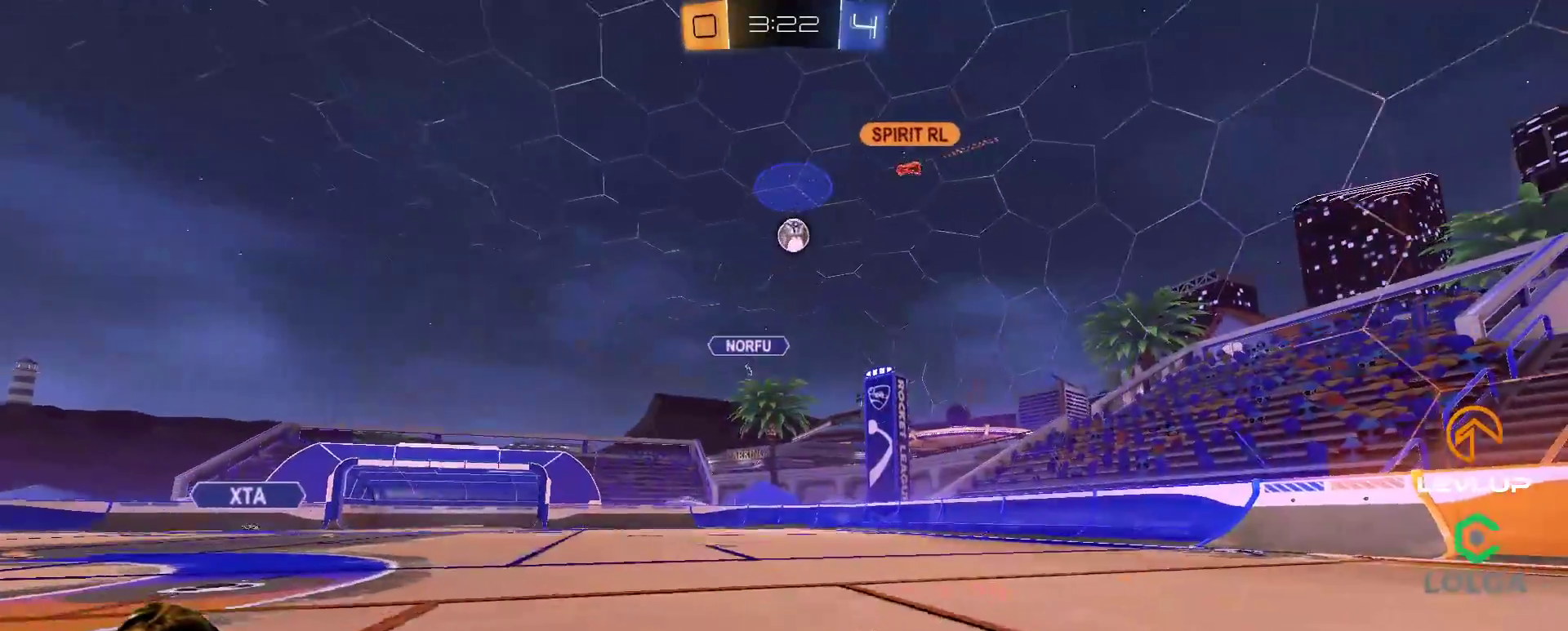
{"buttons": [], "left_stick": "right", "right_stick": "center", "events": [[83, "left_stick", "left"], [500, "left_stick", "right"]]}
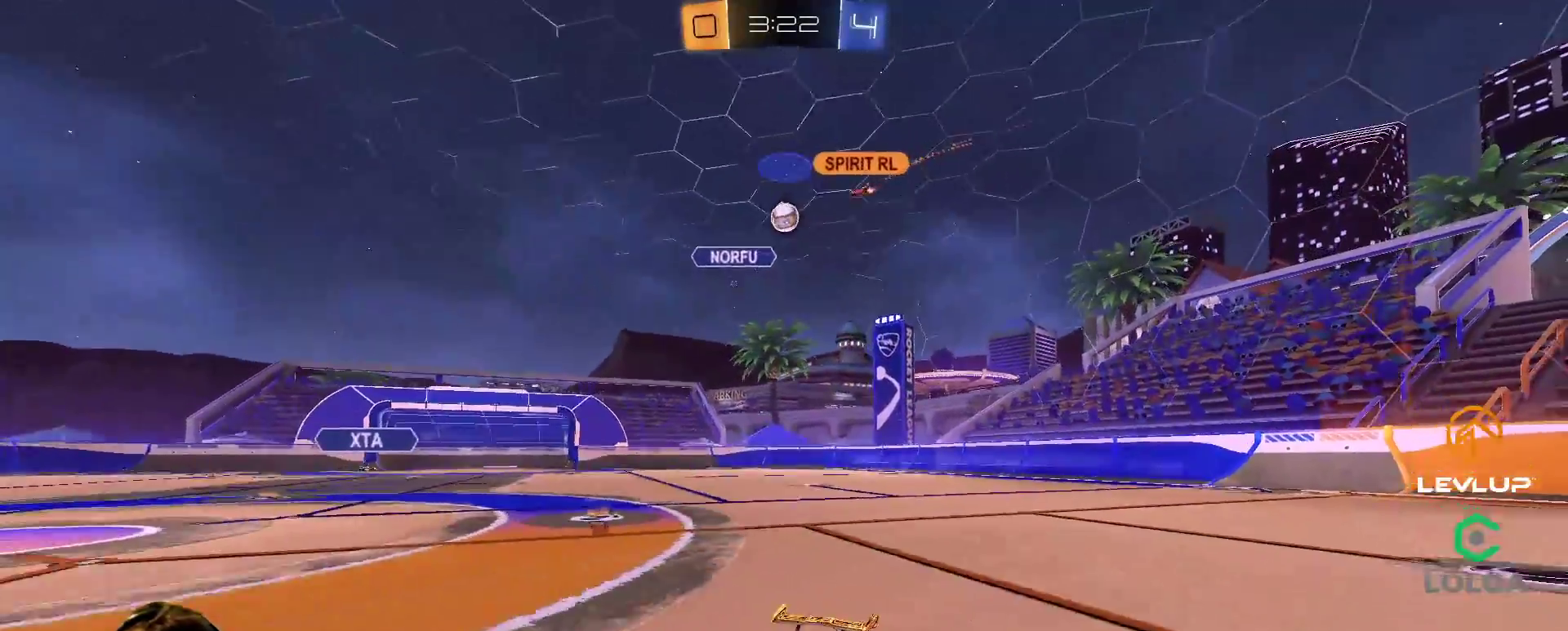
{"buttons": [], "left_stick": "left", "right_stick": "center", "events": [[417, "left_stick", "left"]]}
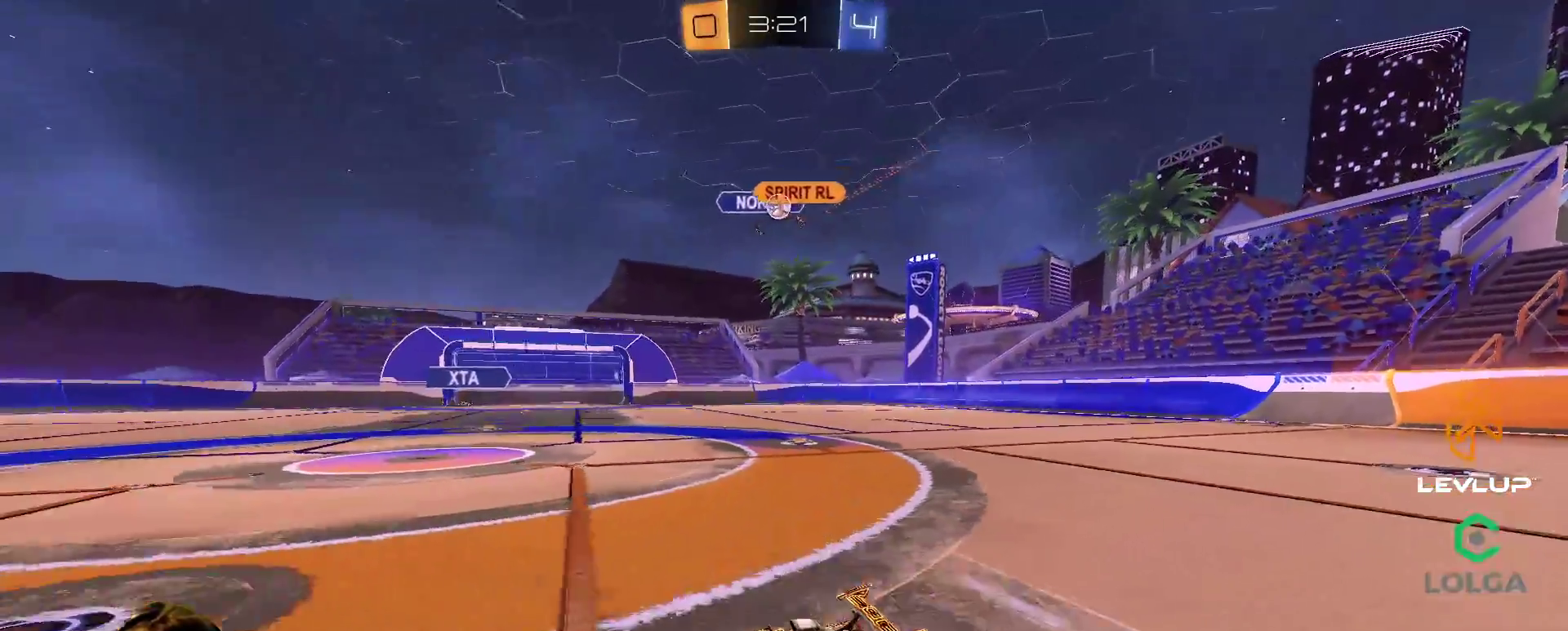
{"buttons": [], "left_stick": "up-right", "right_stick": "center", "events": [[100, "left_stick", "right"], [217, "left_stick", "up-left"], [317, "left_stick", "up-right"]]}
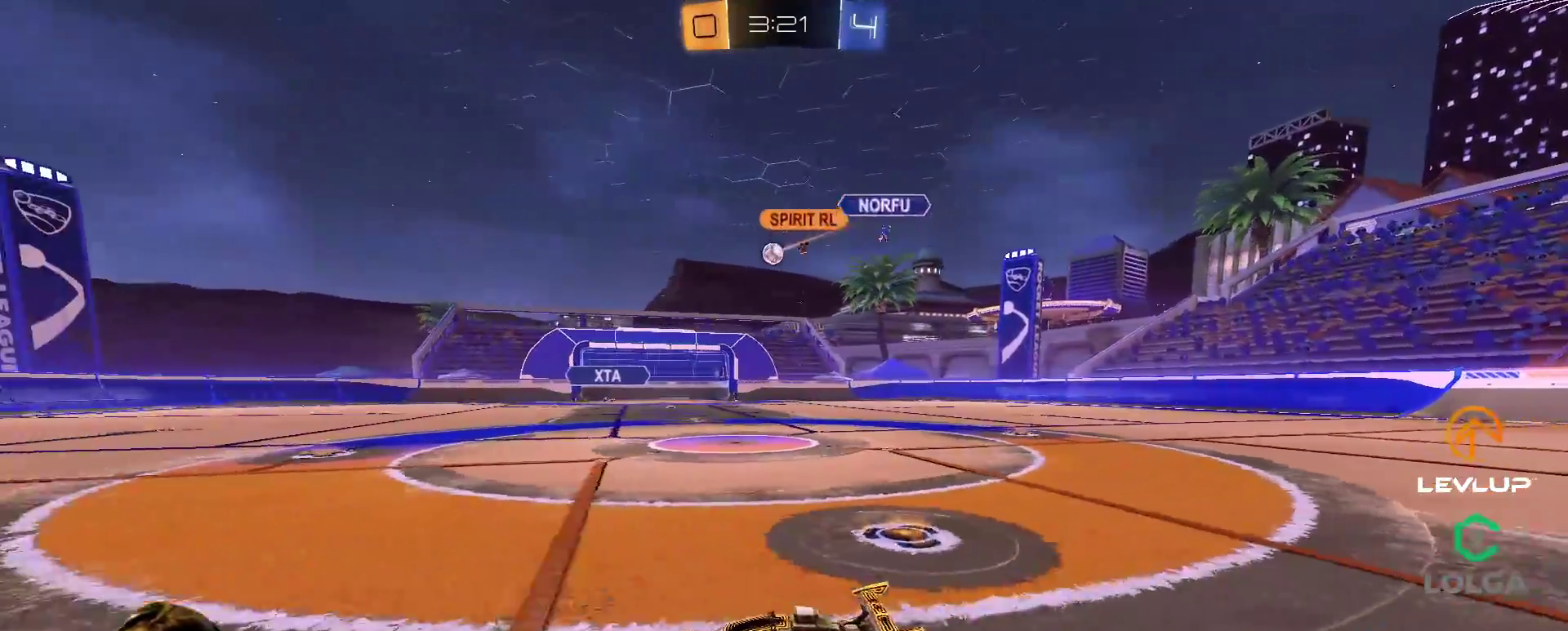
{"buttons": ["B"], "left_stick": "center", "right_stick": "center", "events": [[117, "B", "down"], [200, "left_stick", "center"]]}
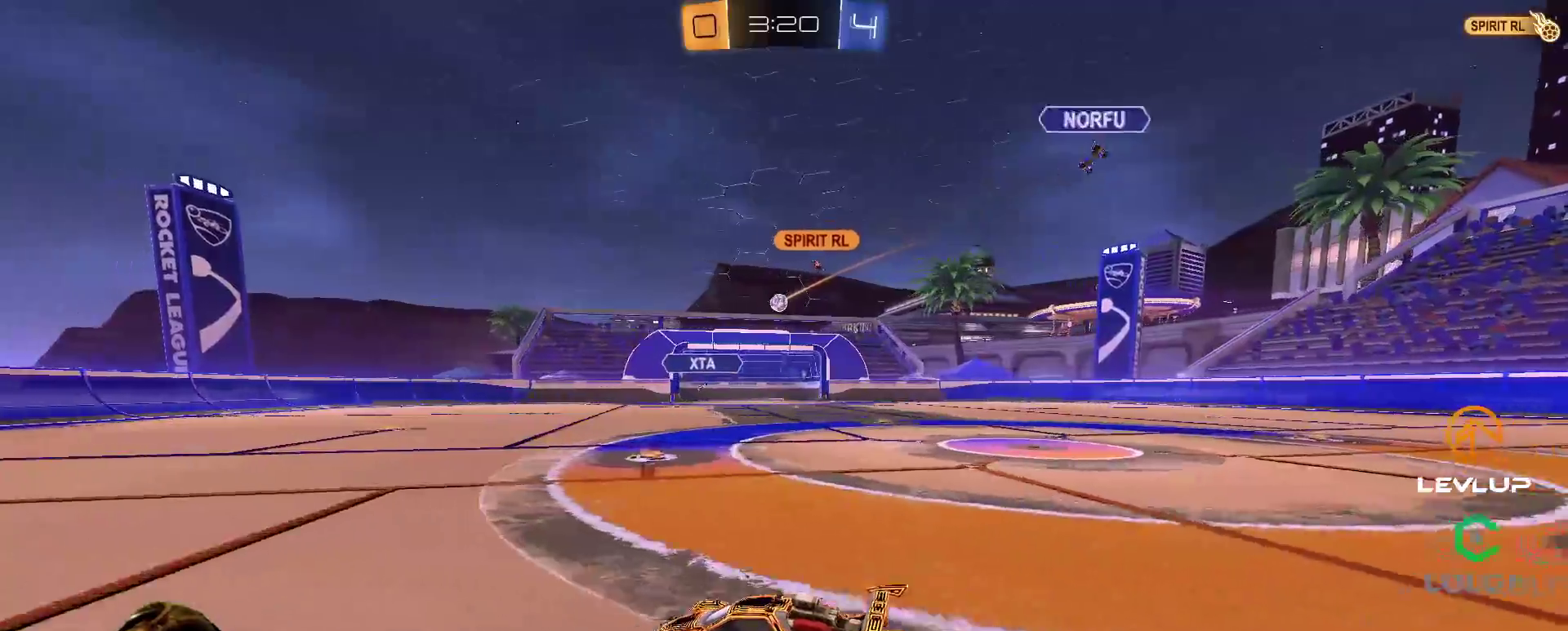
{"buttons": [], "left_stick": "center", "right_stick": "center", "events": [[33, "B", "up"], [317, "left_stick", "right"], [483, "left_stick", "center"]]}
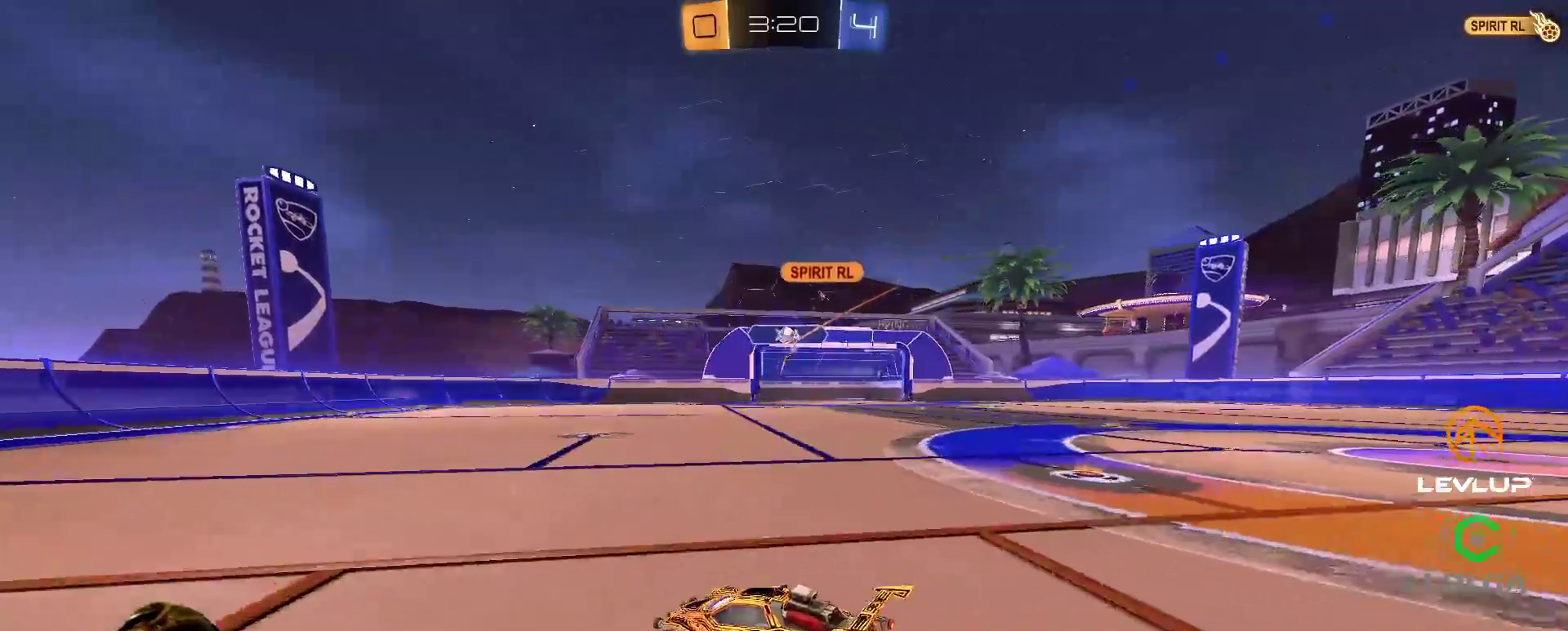
{"buttons": [], "left_stick": "down-right", "right_stick": "center", "events": [[83, "left_stick", "right"], [283, "left_stick", "down"], [383, "left_stick", "down-right"]]}
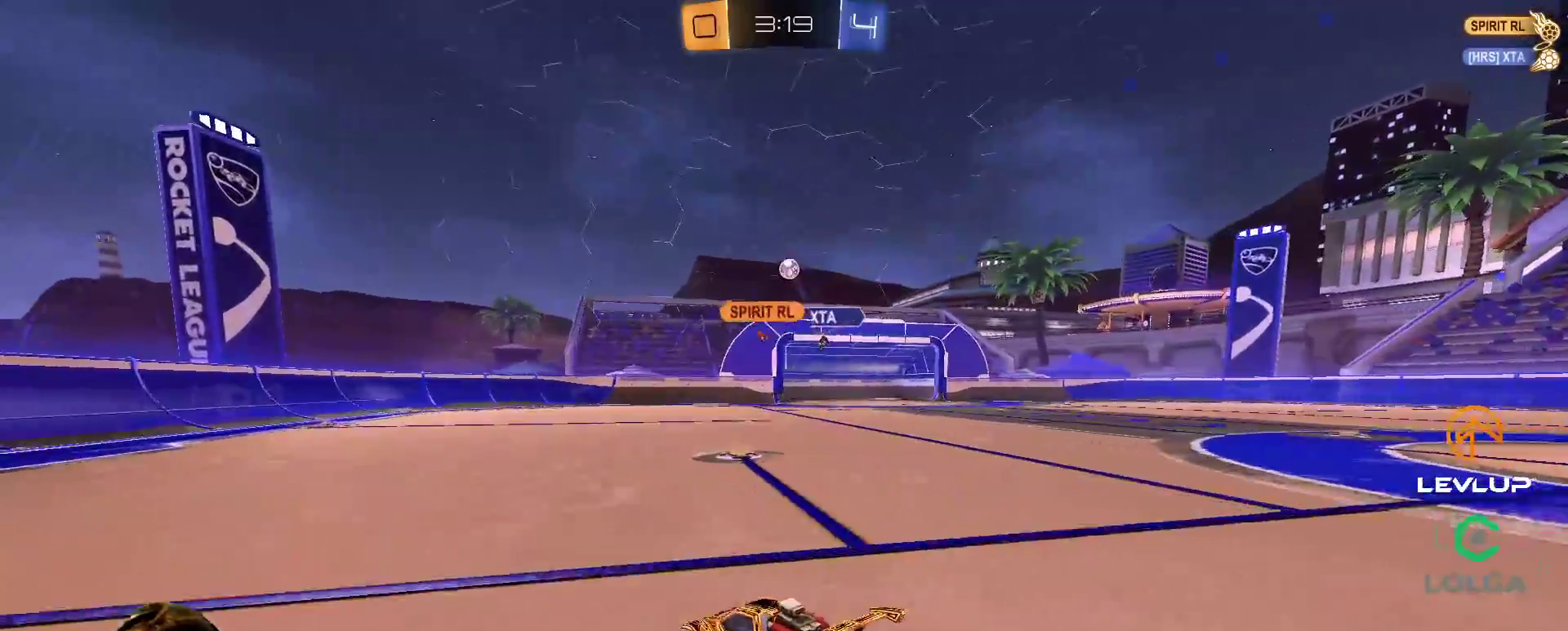
{"buttons": ["B"], "left_stick": "down", "right_stick": "center", "events": [[50, "left_stick", "center"], [117, "A", "down"], [117, "B", "down"], [150, "left_stick", "down"], [267, "left_stick", "center"], [283, "A", "up"], [317, "A", "down"], [333, "left_stick", "down"], [433, "A", "up"]]}
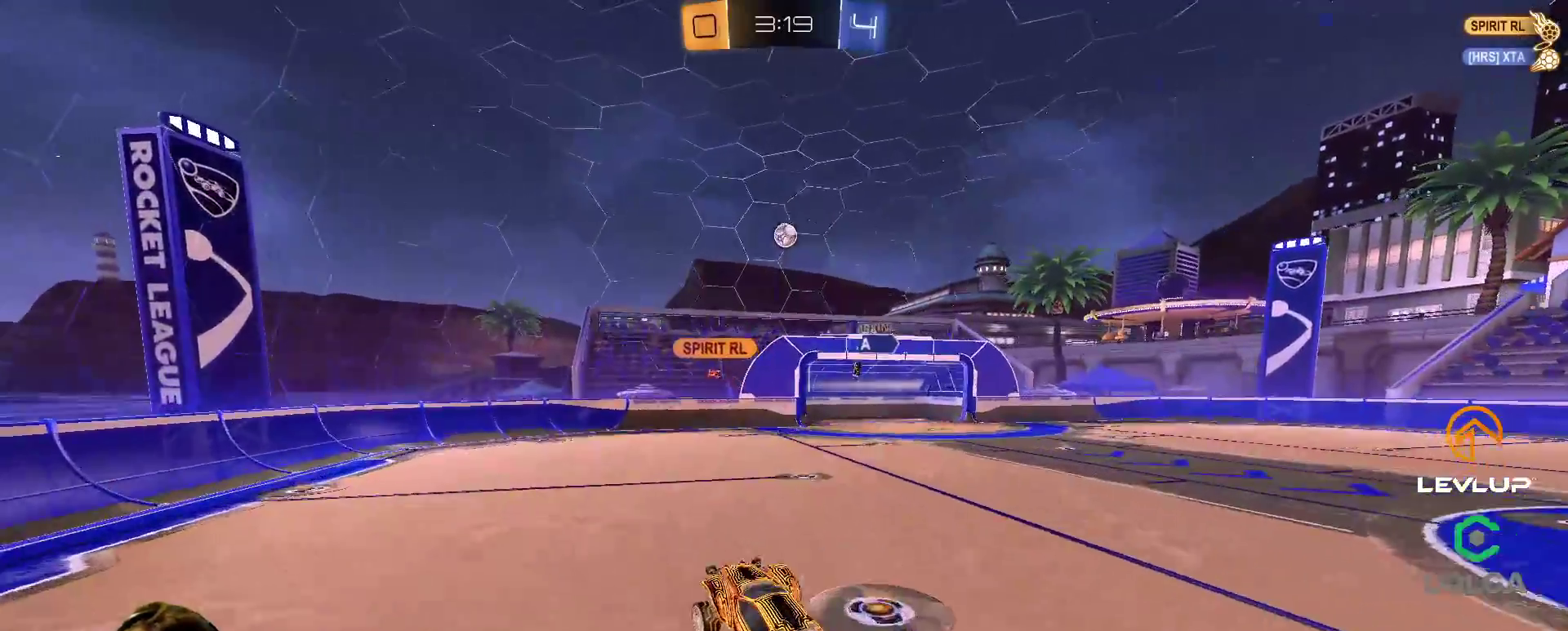
{"buttons": ["B", "L2"], "left_stick": "down-right", "right_stick": "center", "events": [[67, "L2", "down"], [67, "left_stick", "right"], [383, "left_stick", "down-right"]]}